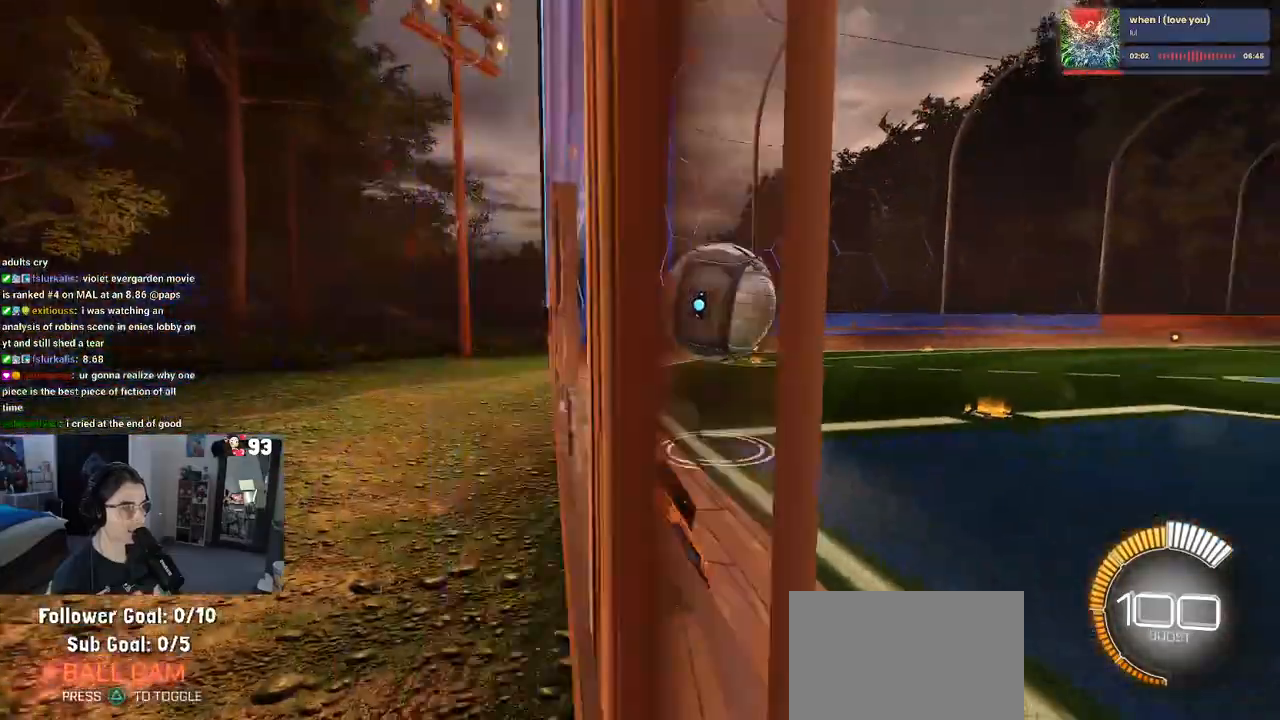
Gameplay with a controller (PlayStation layout); each line is a JSON object with the inputs held at the frame after it. "events" lists button and stick changes between this image and that frame as [ms after this image, input, new state], when the widget could be followed in between. Not read: R2.
{"buttons": ["L2"], "left_stick": "down-left", "right_stick": "center", "events": [[17, "left_stick", "left"], [100, "L2", "down"], [167, "left_stick", "down-left"], [217, "left_stick", "down"], [250, "CROSS", "down"], [450, "left_stick", "down-left"], [467, "CROSS", "up"]]}
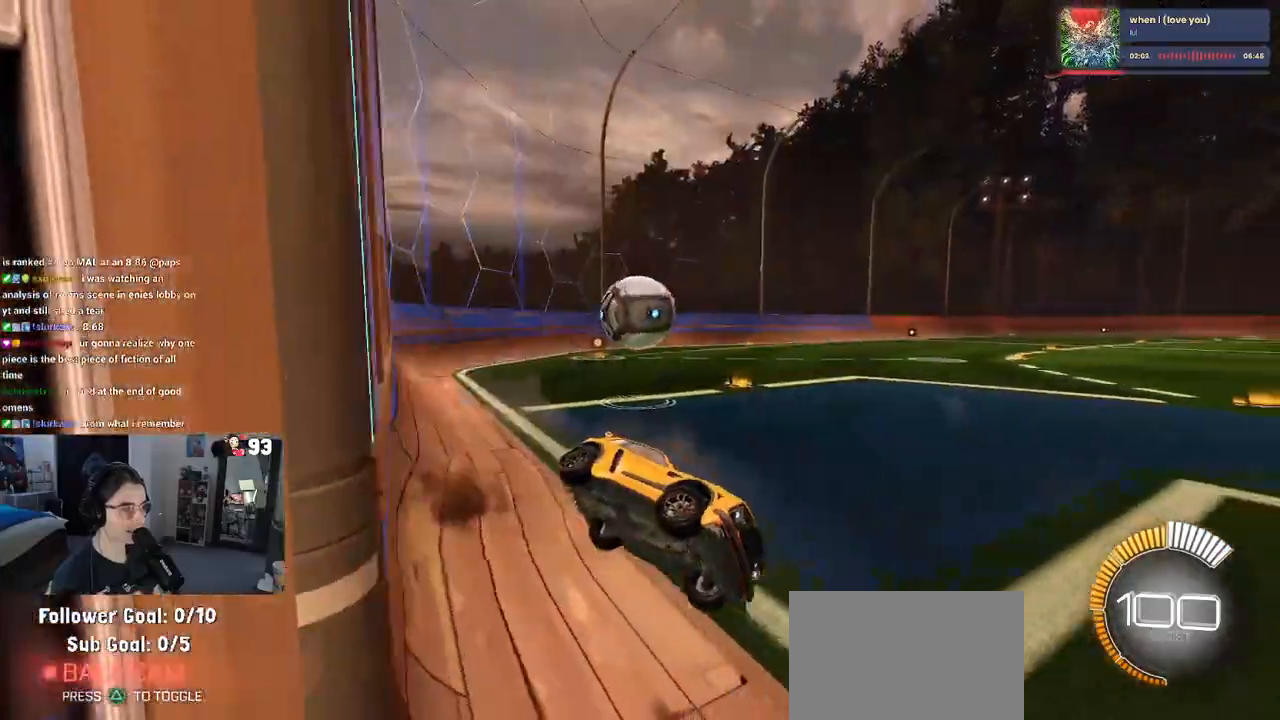
{"buttons": [], "left_stick": "up-right", "right_stick": "center", "events": [[50, "L2", "up"], [200, "SQUARE", "down"], [217, "left_stick", "right"], [383, "left_stick", "up-right"], [433, "SQUARE", "up"]]}
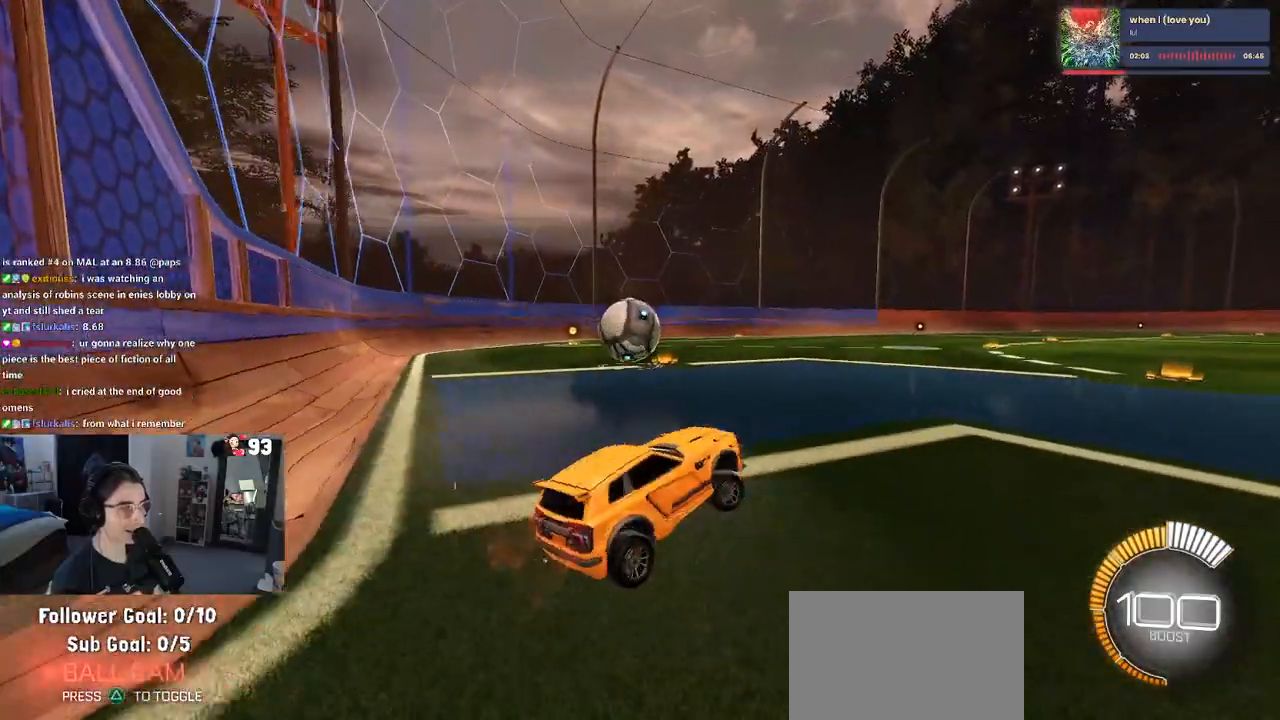
{"buttons": ["R1"], "left_stick": "center", "right_stick": "center", "events": [[217, "left_stick", "center"], [267, "R1", "down"]]}
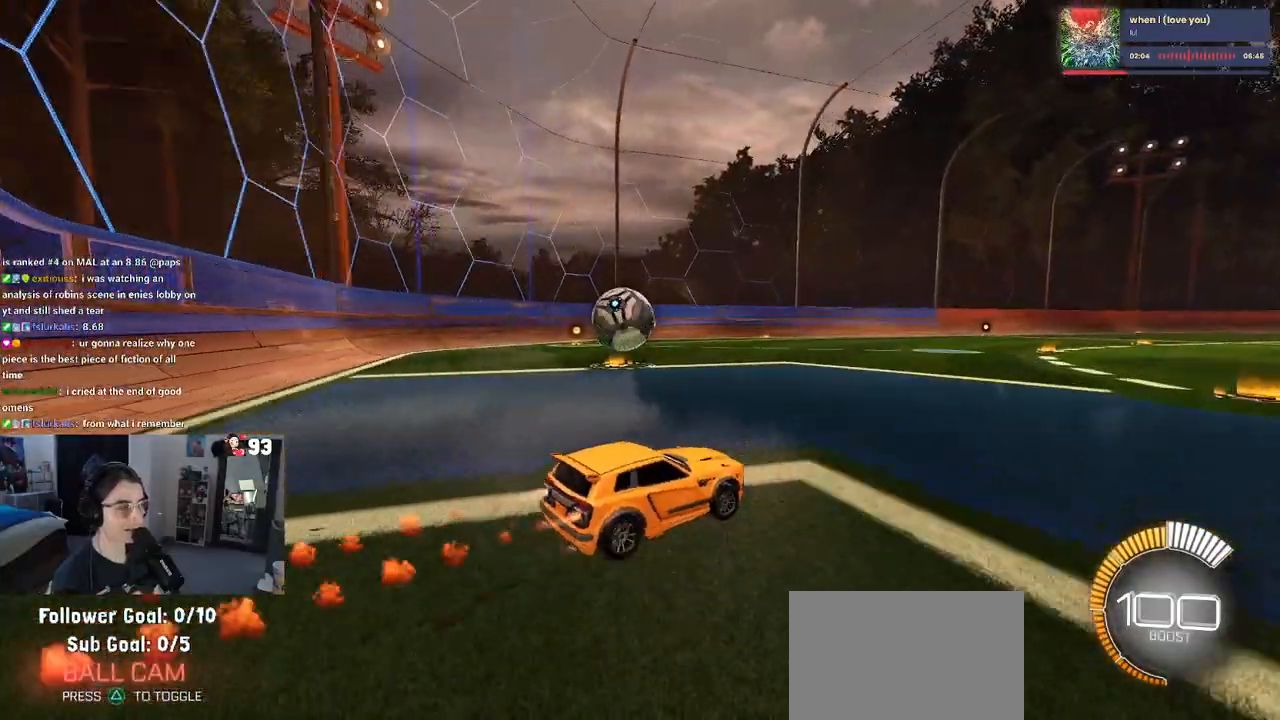
{"buttons": ["R1"], "left_stick": "left", "right_stick": "center", "events": [[83, "left_stick", "left"]]}
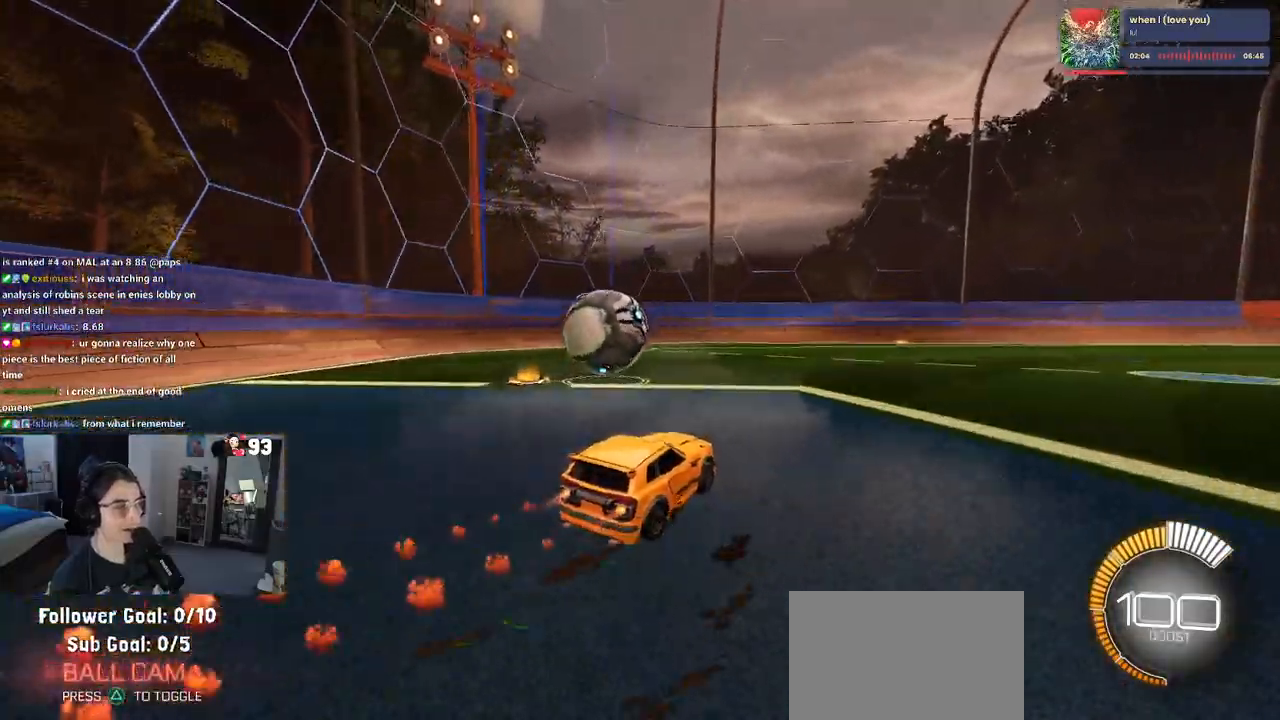
{"buttons": [], "left_stick": "center", "right_stick": "center", "events": [[33, "R1", "up"], [417, "left_stick", "center"]]}
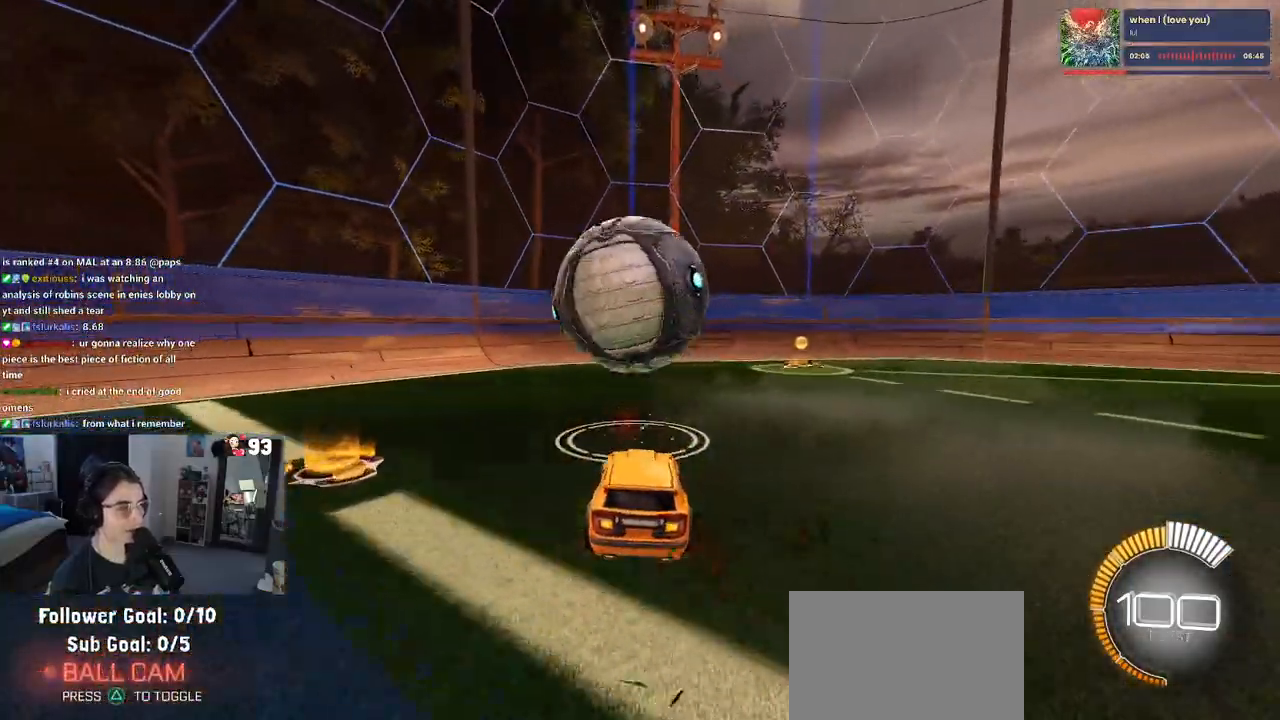
{"buttons": ["R1"], "left_stick": "down", "right_stick": "center", "events": [[17, "R1", "down"], [117, "left_stick", "right"], [300, "left_stick", "center"], [333, "CROSS", "down"], [367, "left_stick", "down"], [483, "CROSS", "up"]]}
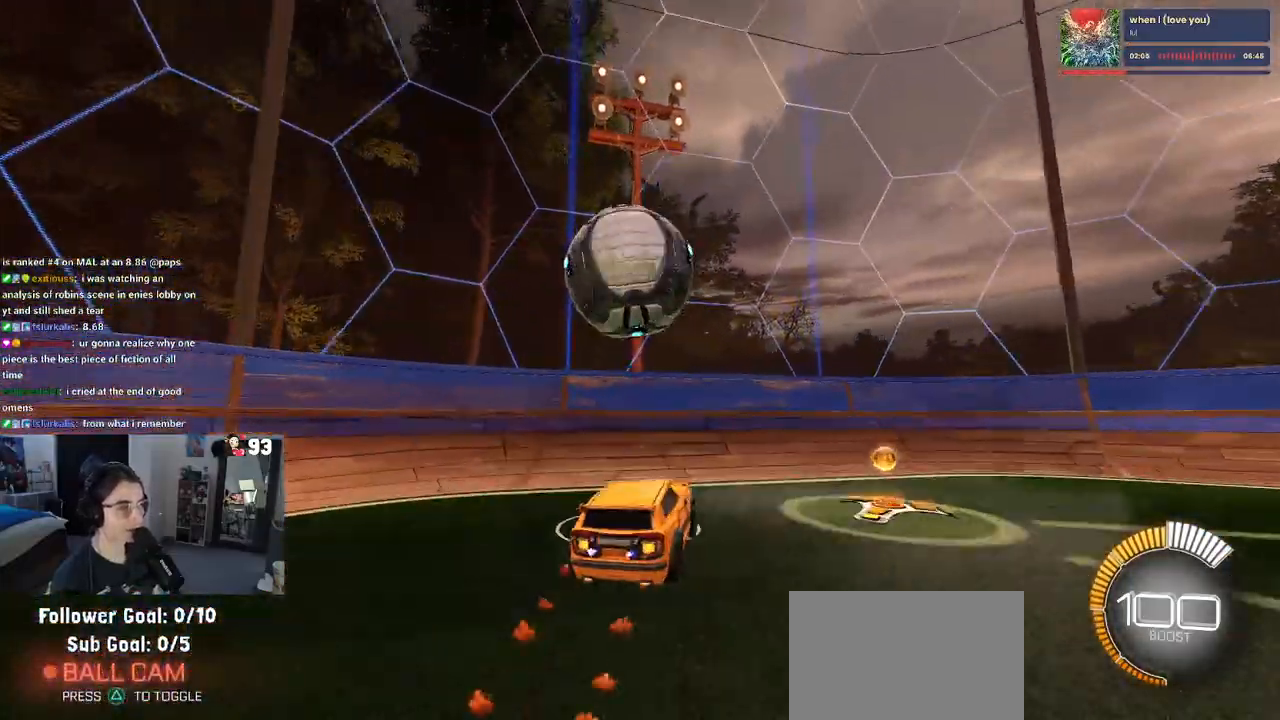
{"buttons": [], "left_stick": "down-right", "right_stick": "center", "events": [[33, "left_stick", "center"], [50, "CROSS", "down"], [133, "SQUARE", "down"], [150, "CROSS", "up"], [167, "left_stick", "down-right"], [267, "R1", "up"], [333, "SQUARE", "up"]]}
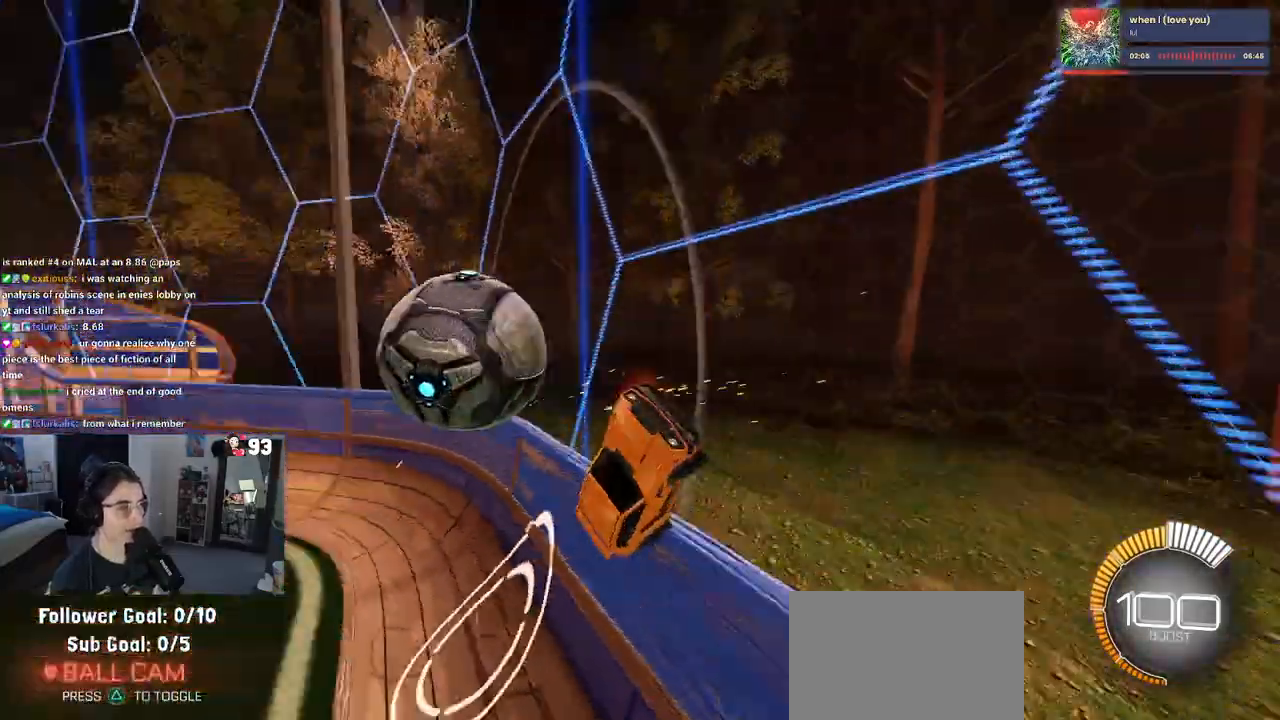
{"buttons": ["L2"], "left_stick": "center", "right_stick": "center", "events": [[33, "left_stick", "center"], [267, "L2", "down"]]}
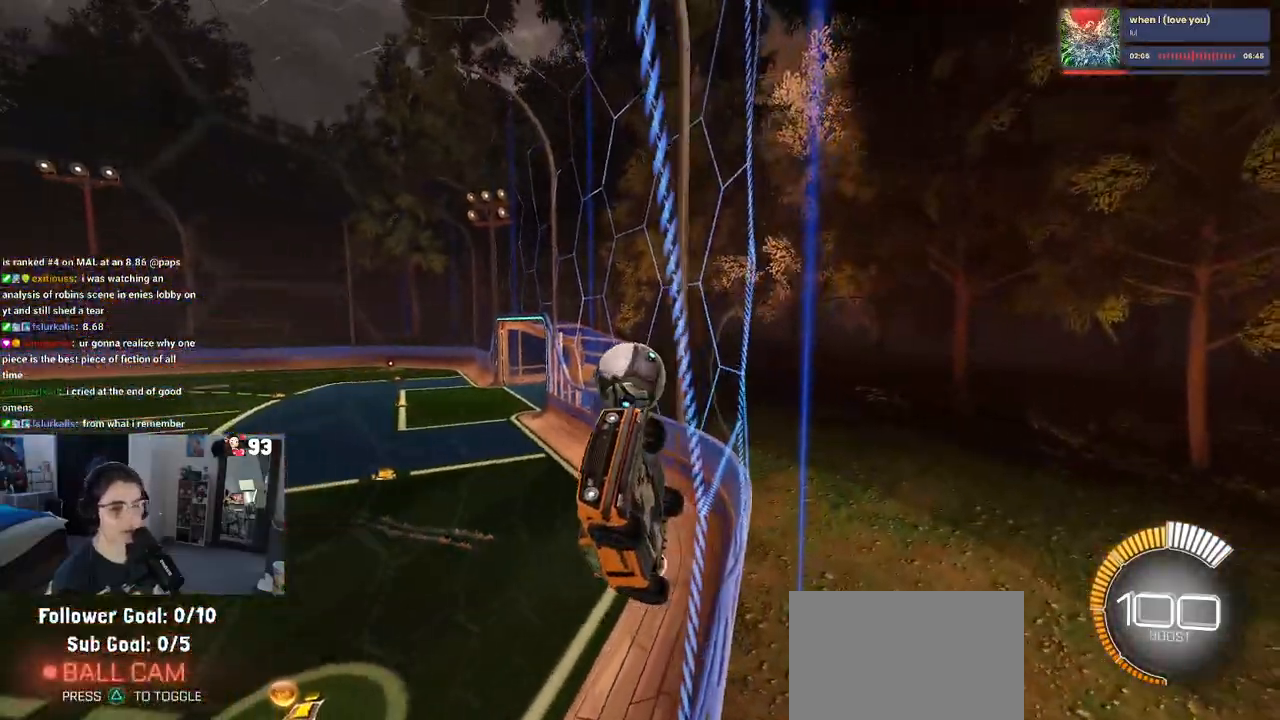
{"buttons": ["SQUARE"], "left_stick": "down-left", "right_stick": "center", "events": [[50, "CROSS", "down"], [83, "left_stick", "down"], [283, "CROSS", "up"], [383, "left_stick", "down-left"], [433, "L2", "up"], [450, "SQUARE", "down"]]}
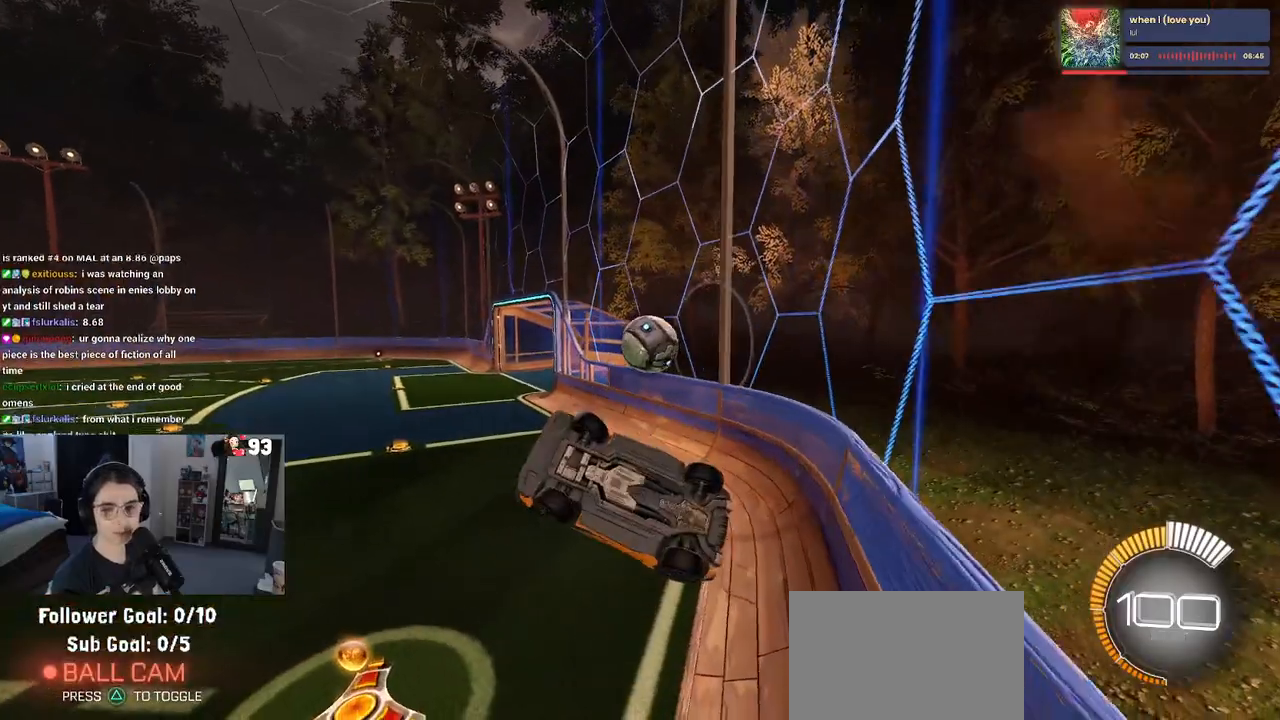
{"buttons": ["CROSS"], "left_stick": "up", "right_stick": "center", "events": [[250, "left_stick", "left"], [350, "SQUARE", "up"], [450, "CROSS", "down"], [450, "left_stick", "up"]]}
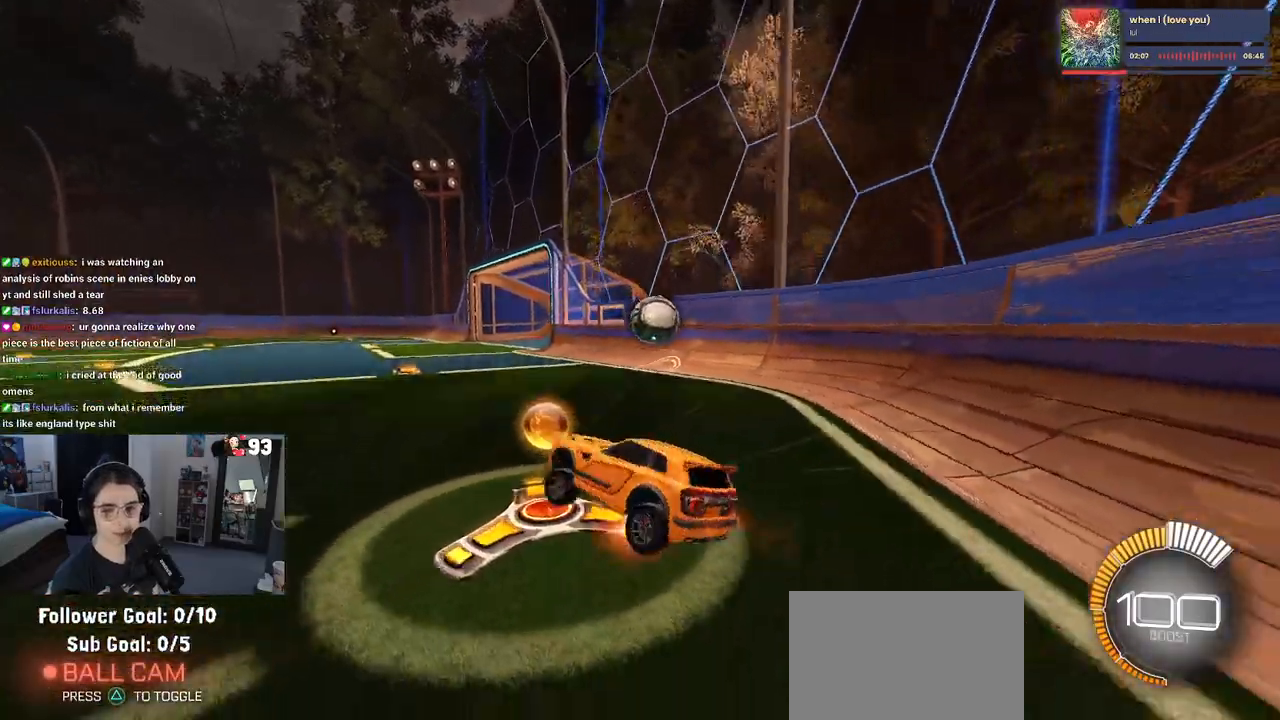
{"buttons": ["R1"], "left_stick": "right", "right_stick": "center", "events": [[33, "left_stick", "up-right"], [50, "CROSS", "up"], [133, "left_stick", "right"], [150, "R1", "down"]]}
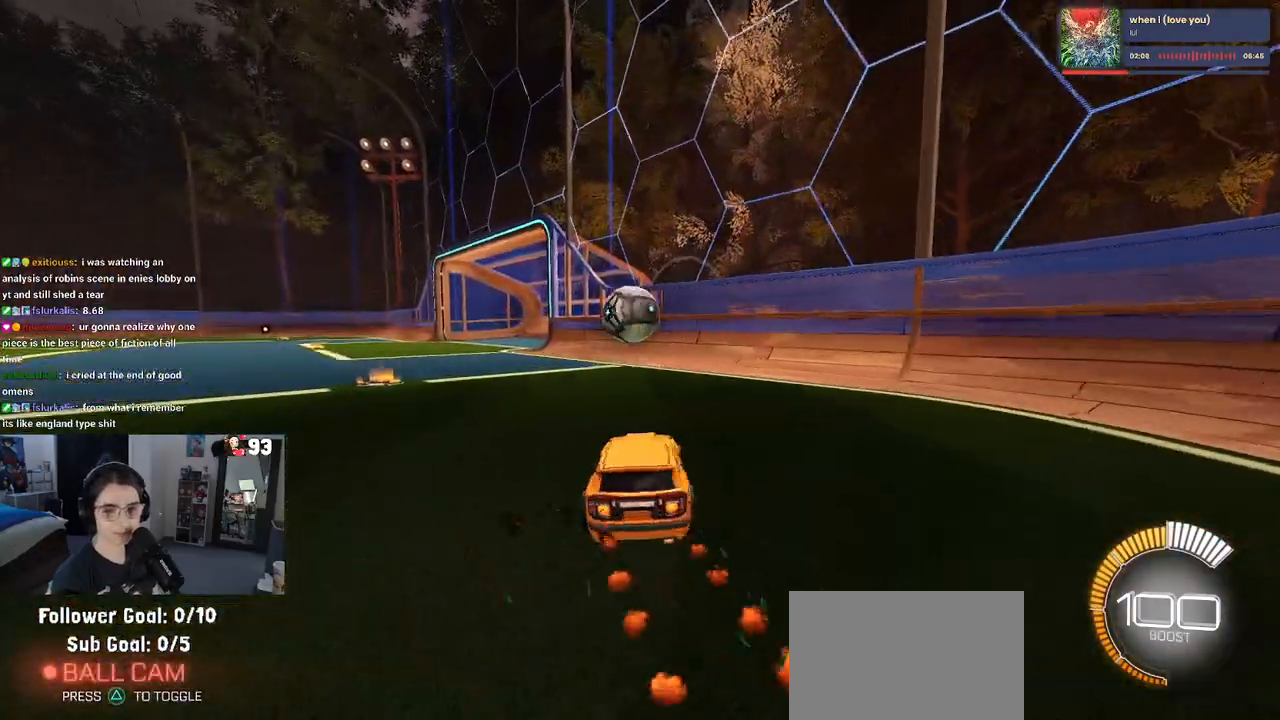
{"buttons": [], "left_stick": "center", "right_stick": "center", "events": [[67, "left_stick", "center"], [100, "R1", "up"], [183, "left_stick", "left"], [383, "left_stick", "center"]]}
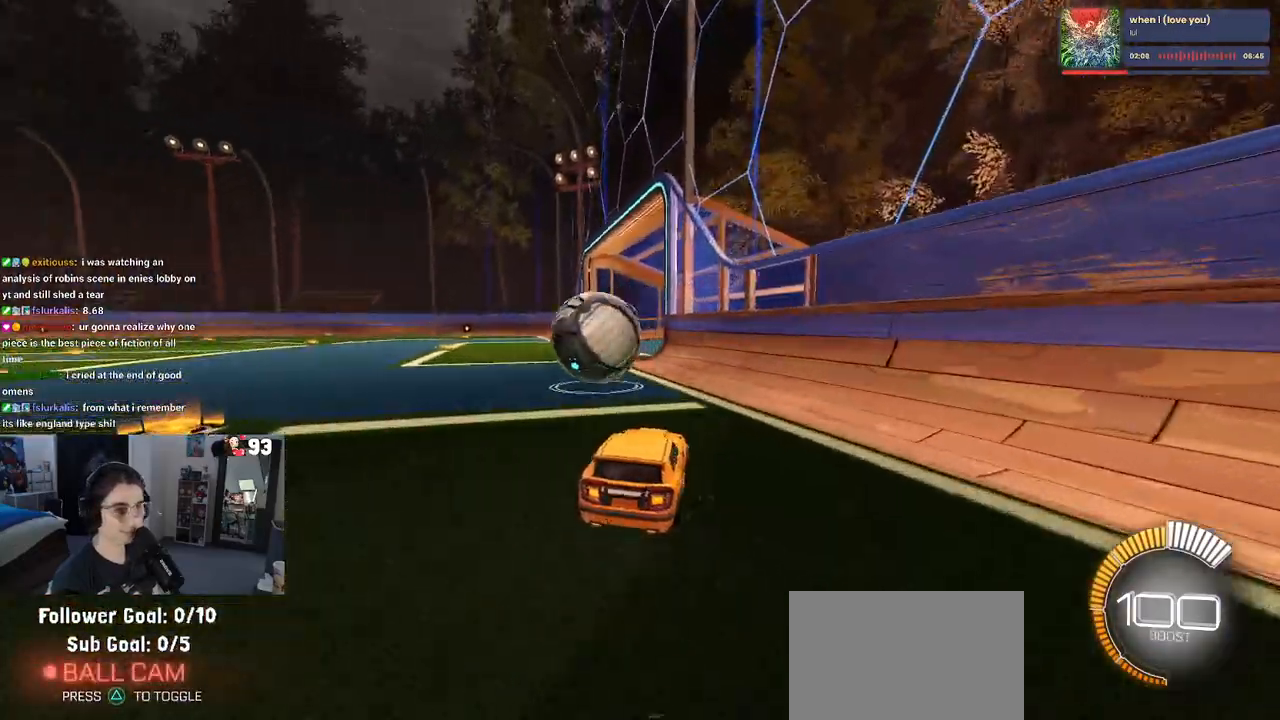
{"buttons": [], "left_stick": "left", "right_stick": "center", "events": [[33, "left_stick", "left"]]}
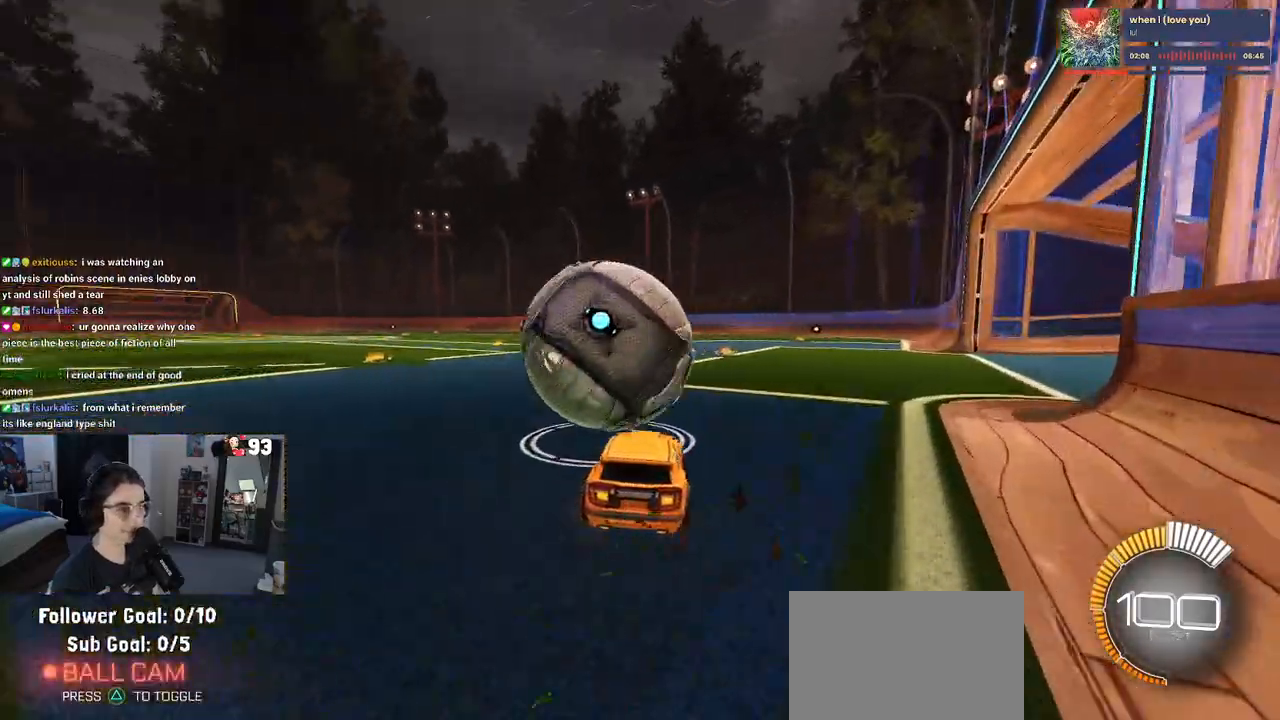
{"buttons": ["R1"], "left_stick": "center", "right_stick": "center", "events": [[50, "R1", "down"], [67, "left_stick", "center"], [150, "left_stick", "right"], [283, "left_stick", "center"]]}
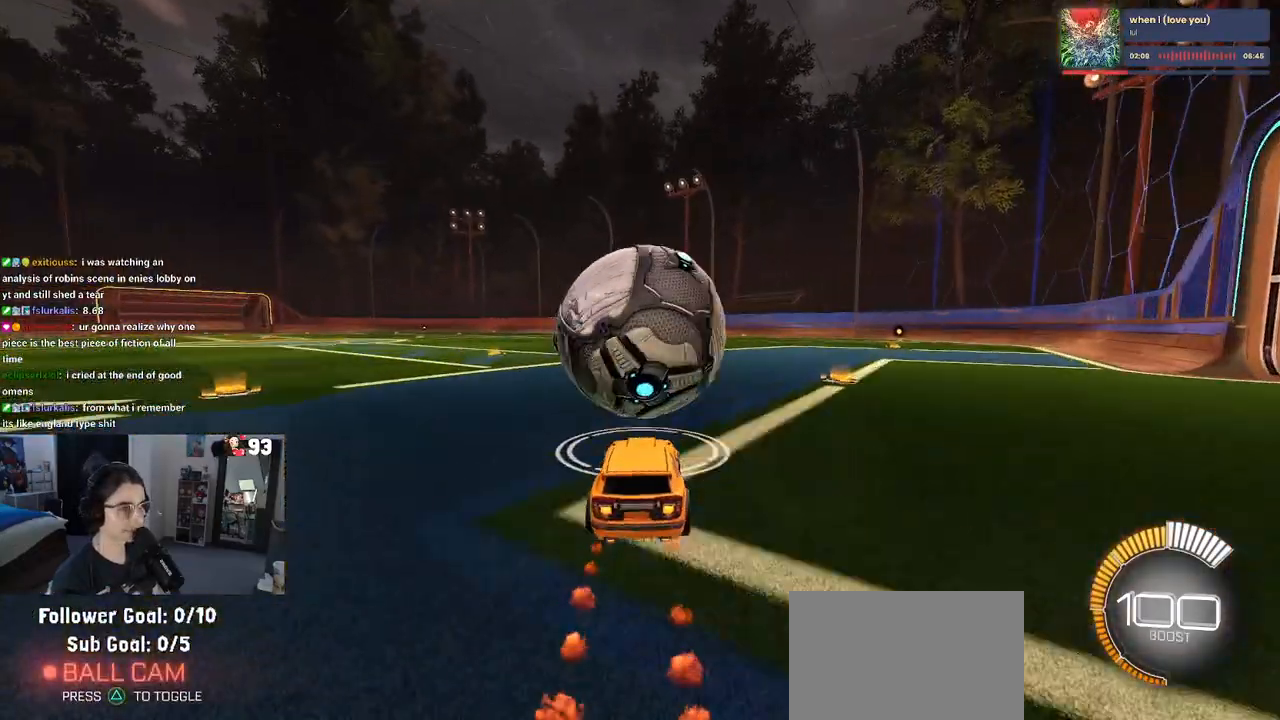
{"buttons": [], "left_stick": "center", "right_stick": "center", "events": [[233, "R1", "up"]]}
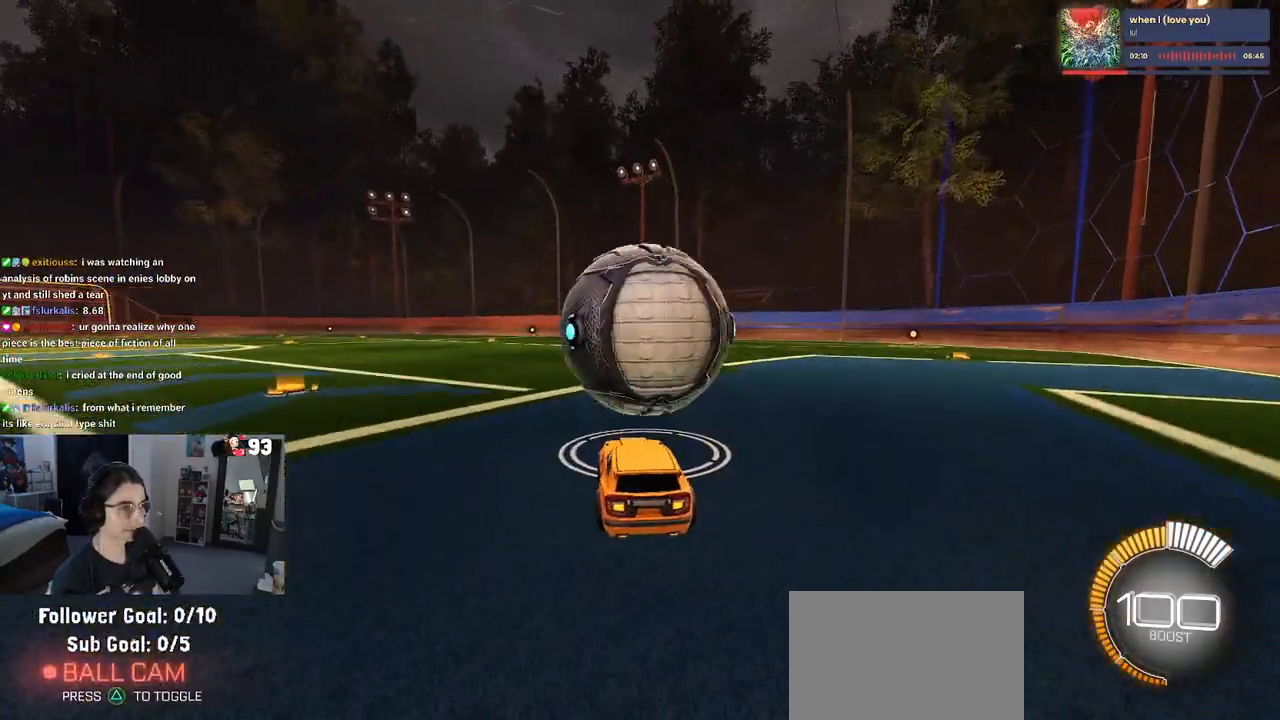
{"buttons": [], "left_stick": "center", "right_stick": "center", "events": []}
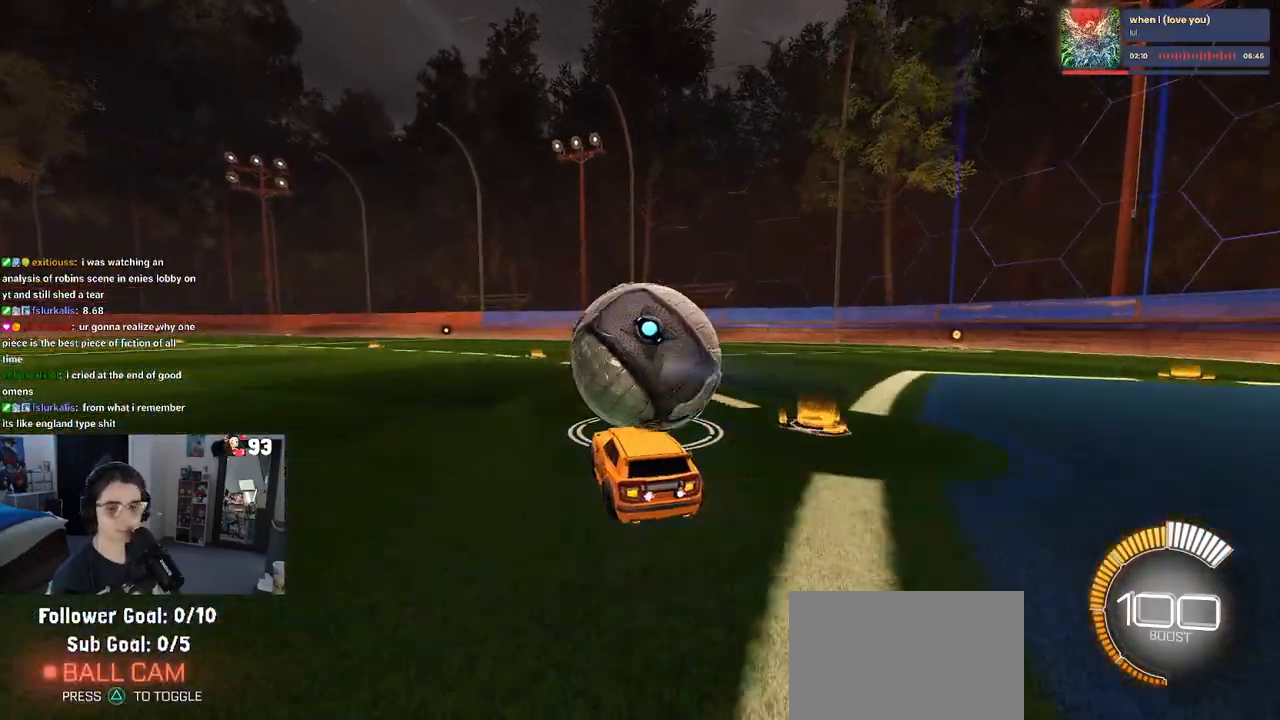
{"buttons": [], "left_stick": "right", "right_stick": "center", "events": [[367, "left_stick", "right"]]}
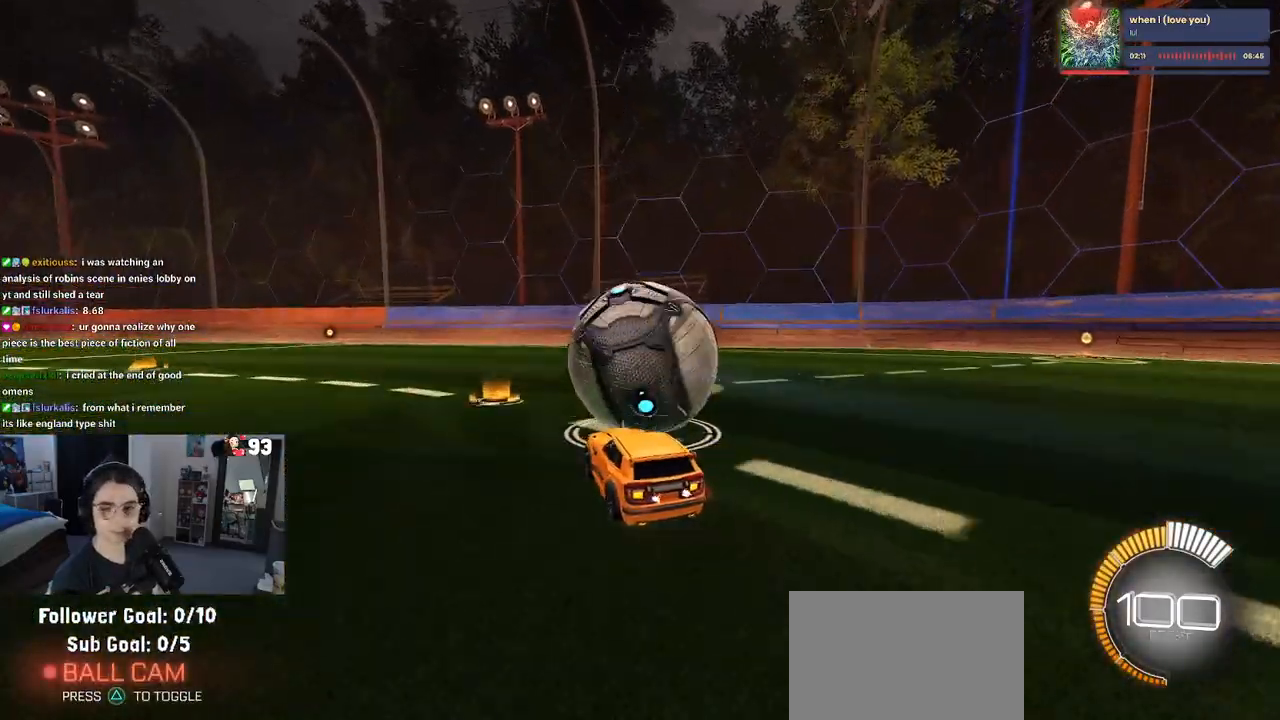
{"buttons": [], "left_stick": "center", "right_stick": "center", "events": [[33, "left_stick", "center"]]}
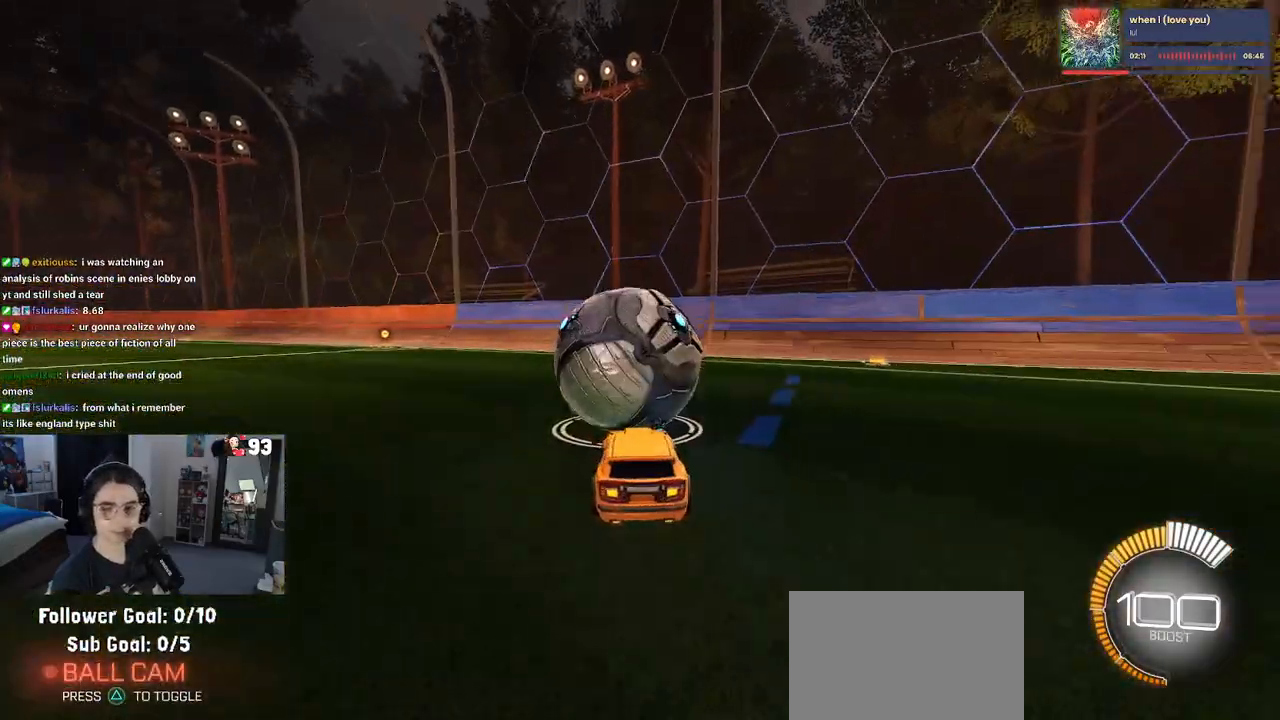
{"buttons": ["L2"], "left_stick": "center", "right_stick": "center", "events": [[433, "L2", "down"]]}
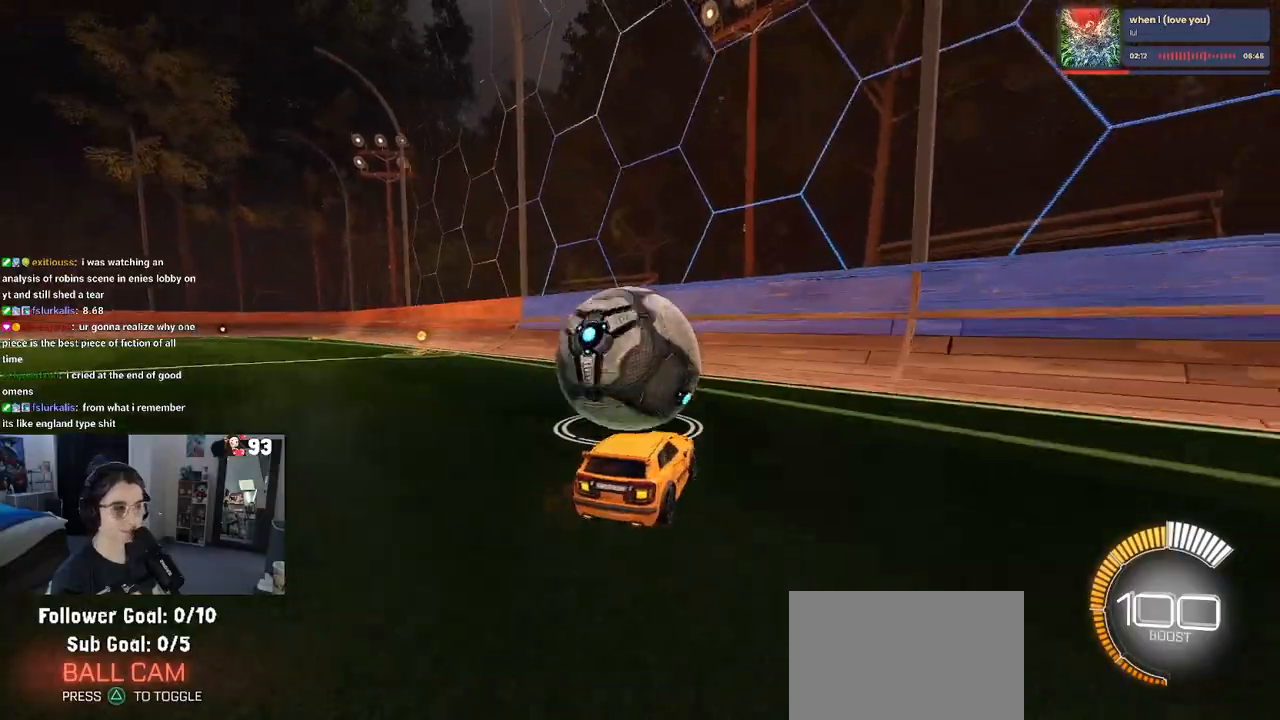
{"buttons": ["R1"], "left_stick": "right", "right_stick": "center", "events": [[67, "L2", "up"], [200, "left_stick", "left"], [283, "R1", "down"], [383, "left_stick", "center"], [483, "left_stick", "right"]]}
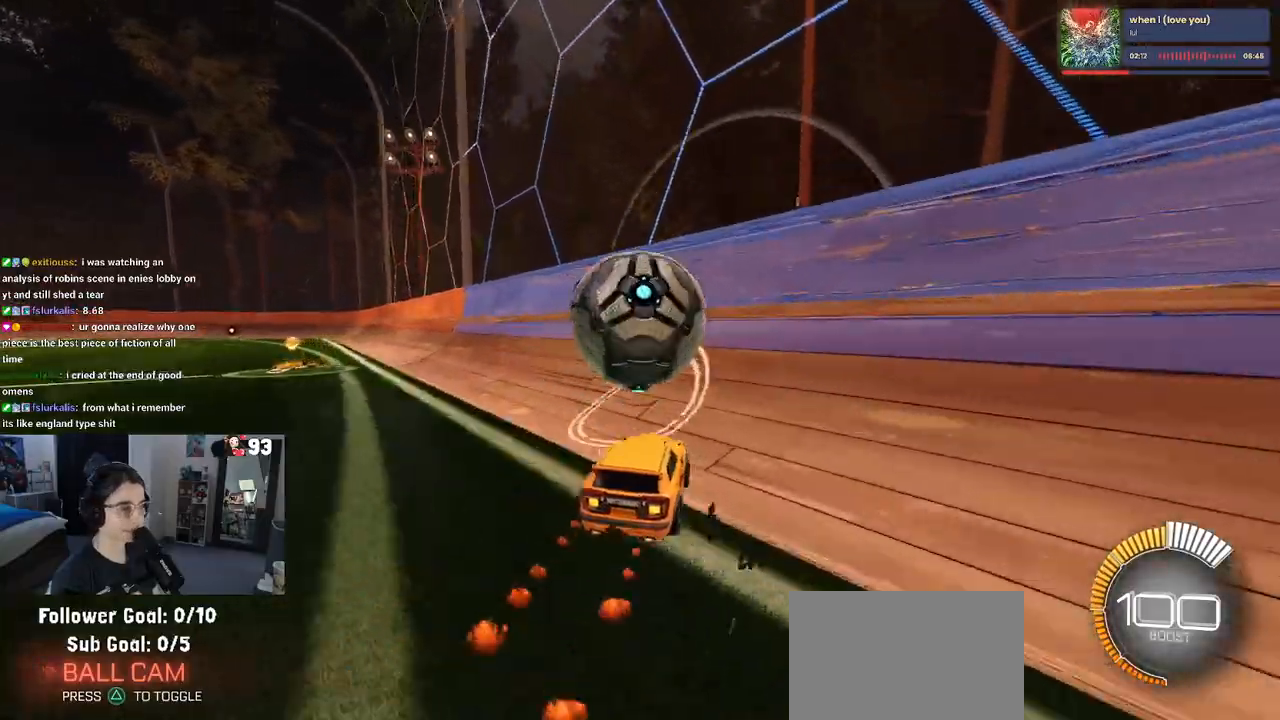
{"buttons": ["L1"], "left_stick": "down-right", "right_stick": "center", "events": [[117, "left_stick", "center"], [167, "R1", "up"], [217, "left_stick", "left"], [333, "CROSS", "down"], [383, "L1", "down"], [400, "left_stick", "down-right"], [500, "CROSS", "up"]]}
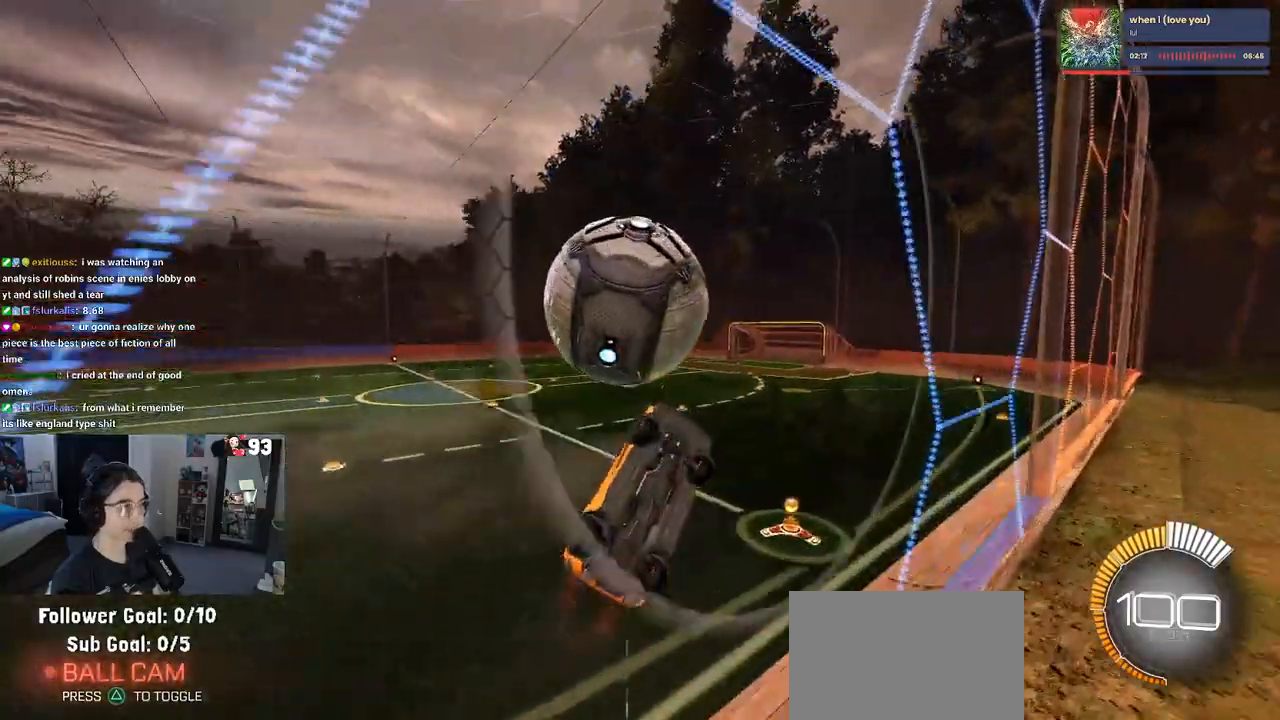
{"buttons": ["L1", "R1"], "left_stick": "left", "right_stick": "center", "events": [[67, "left_stick", "right"], [367, "left_stick", "left"], [500, "R1", "down"]]}
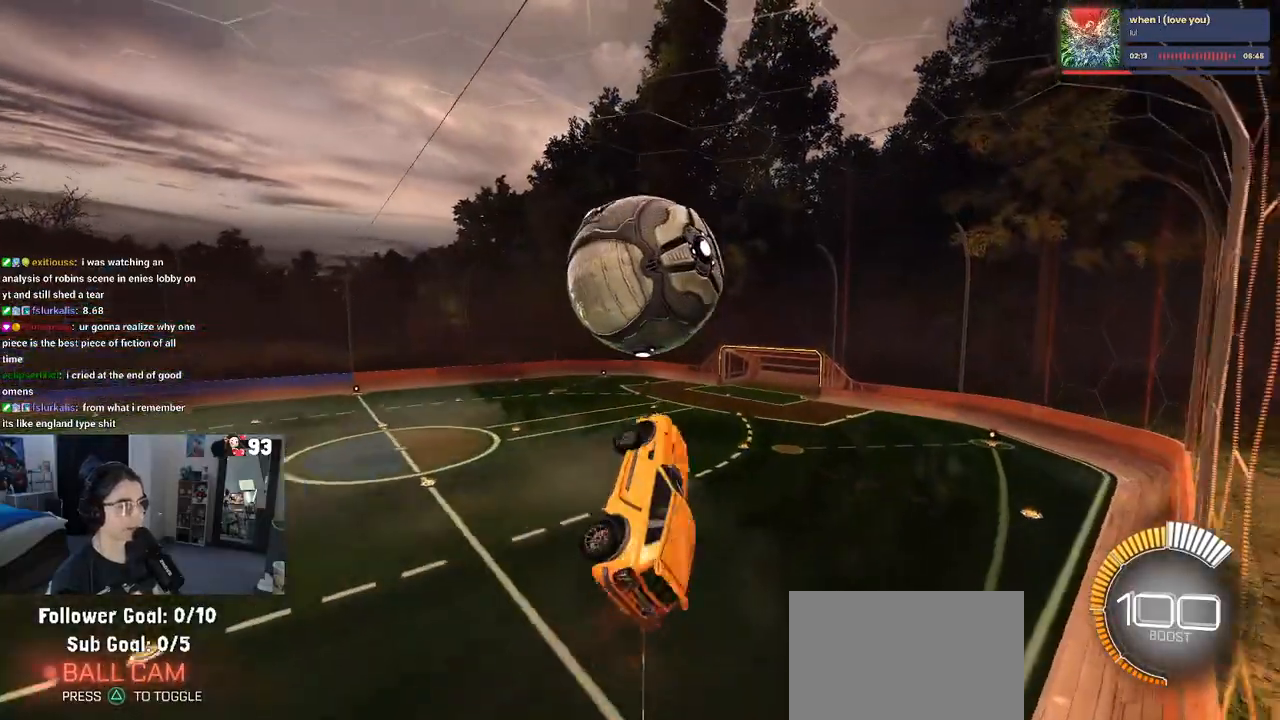
{"buttons": ["L1"], "left_stick": "down-left", "right_stick": "center", "events": [[50, "left_stick", "down"], [167, "left_stick", "down-left"], [300, "R1", "up"]]}
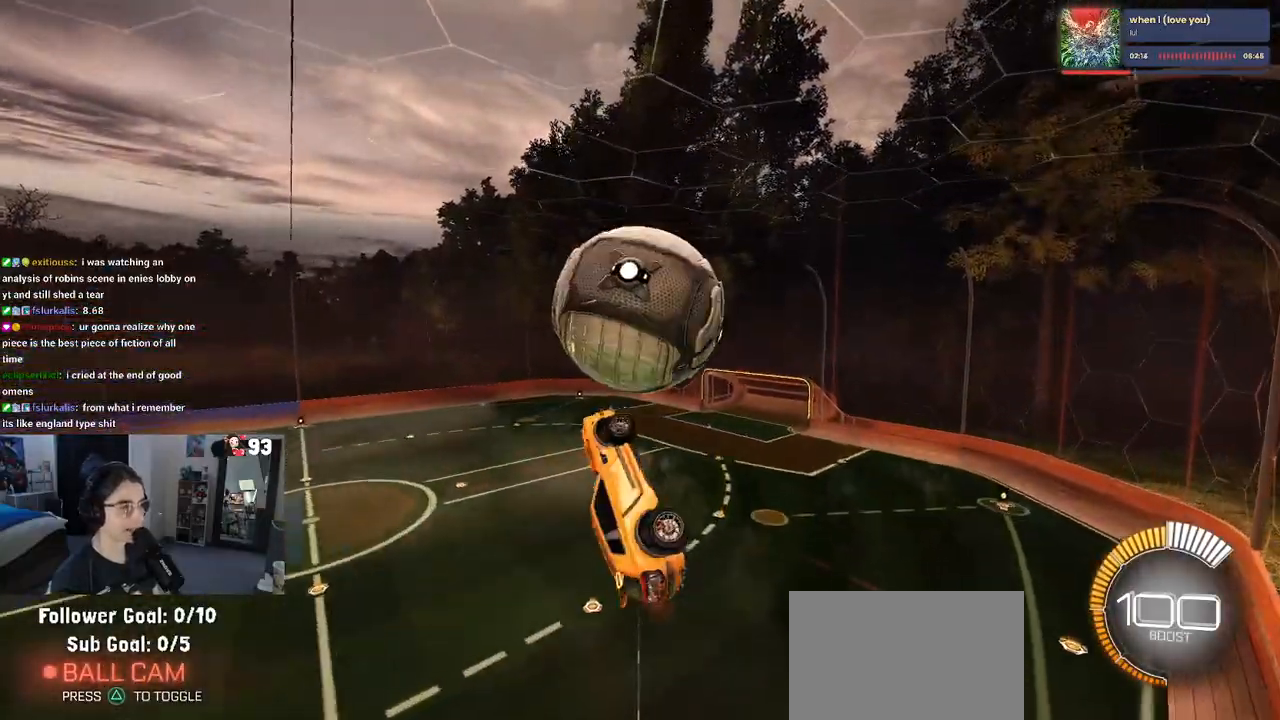
{"buttons": ["L1"], "left_stick": "left", "right_stick": "center", "events": [[17, "L1", "up"], [67, "R1", "down"], [183, "left_stick", "left"], [267, "R1", "up"], [383, "L1", "down"]]}
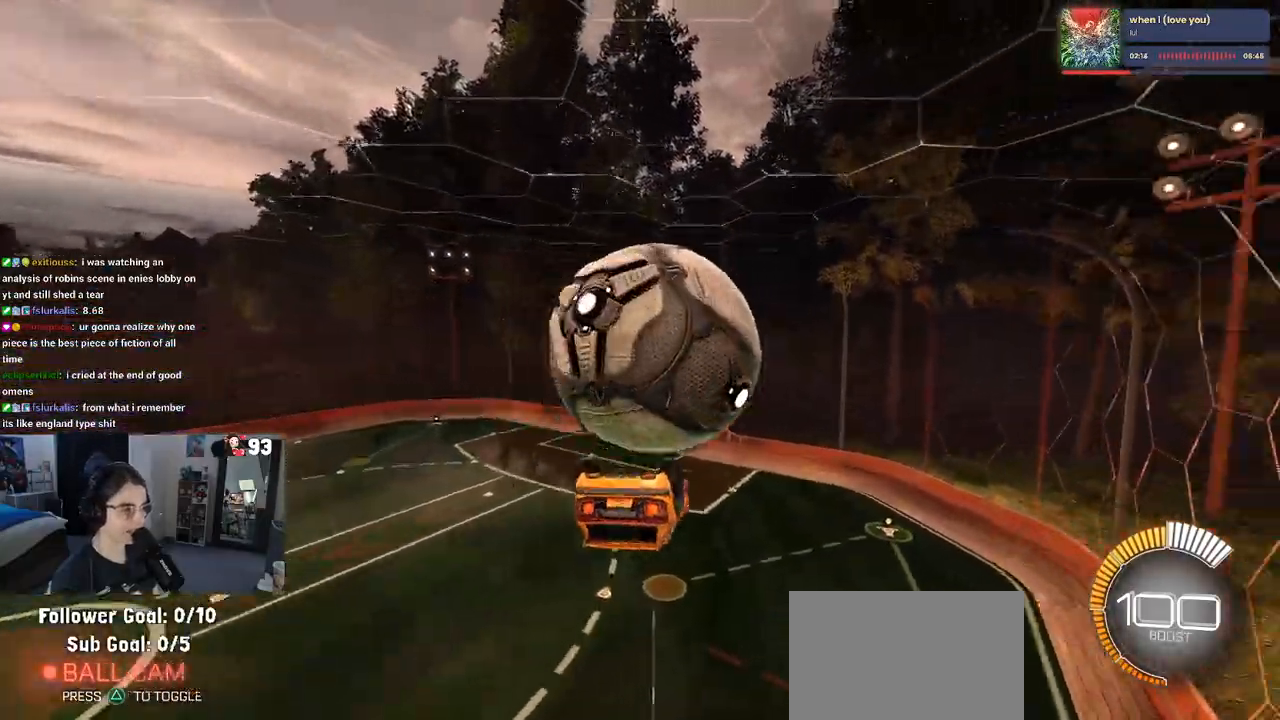
{"buttons": ["L1", "R1"], "left_stick": "right", "right_stick": "center", "events": [[383, "R1", "down"], [433, "left_stick", "center"], [483, "left_stick", "right"]]}
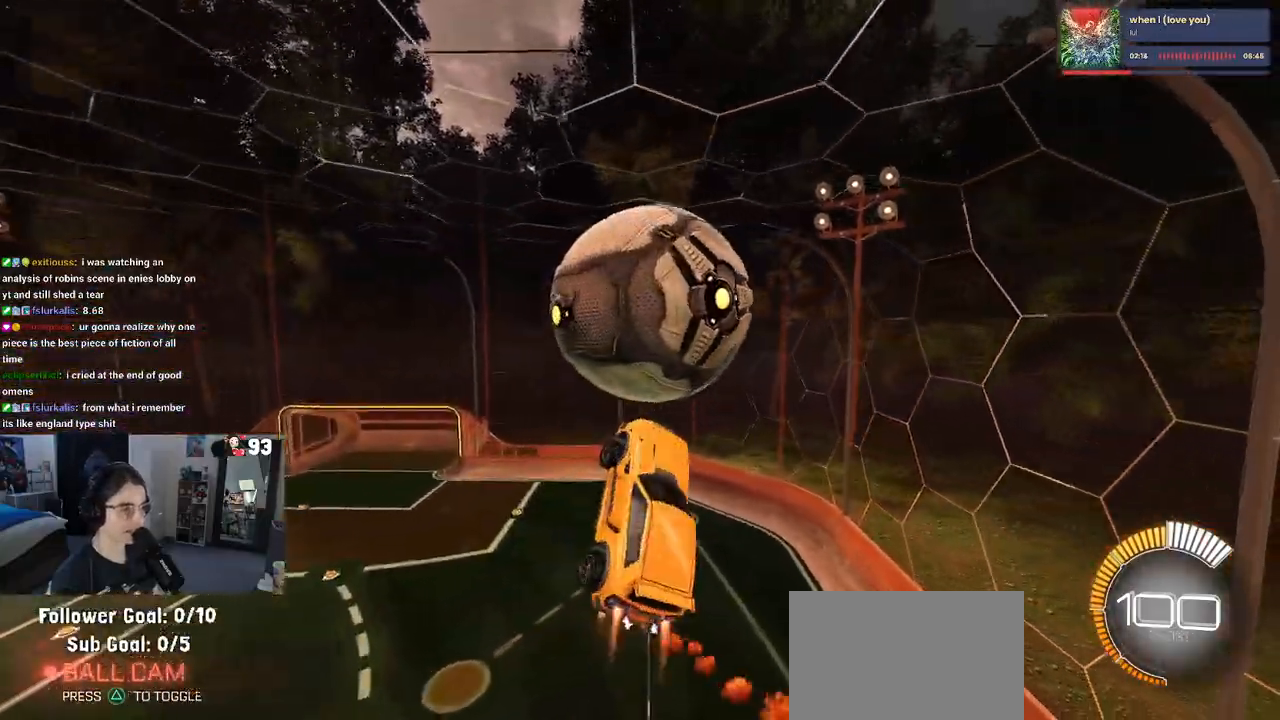
{"buttons": ["L1"], "left_stick": "left", "right_stick": "center", "events": [[67, "left_stick", "up-right"], [250, "R1", "up"], [250, "left_stick", "up"], [400, "left_stick", "left"]]}
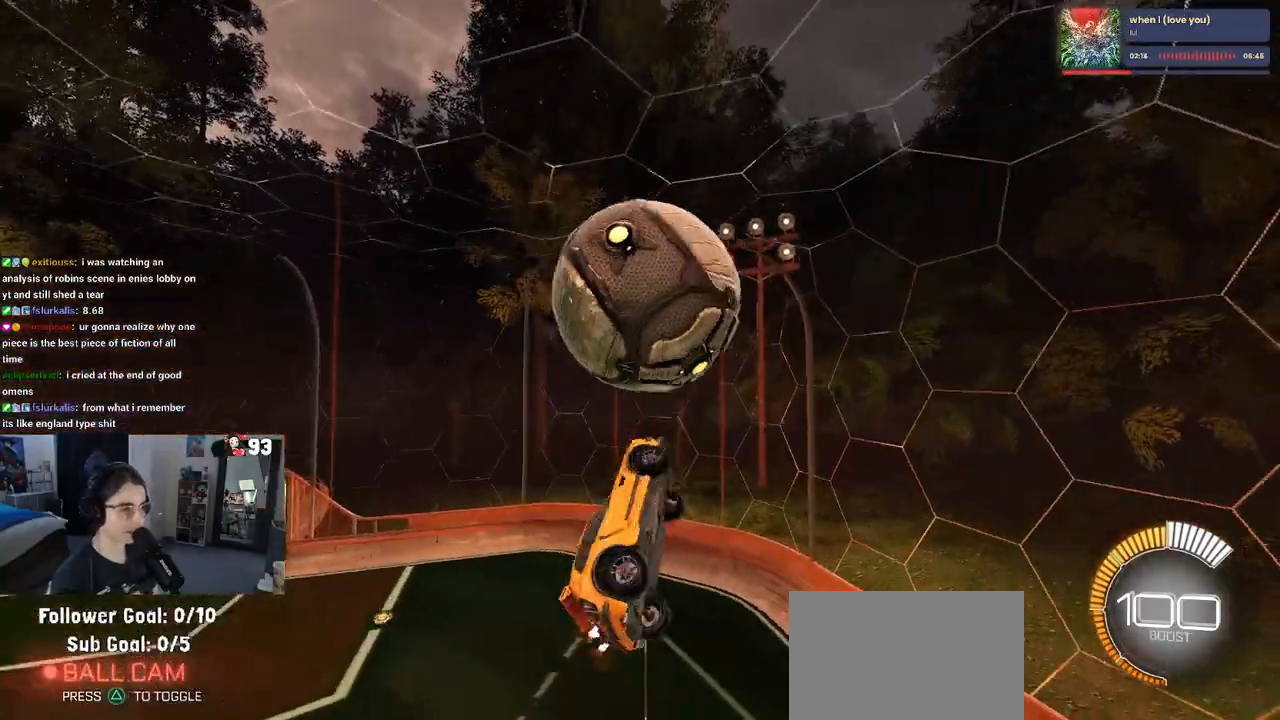
{"buttons": ["L1", "R1"], "left_stick": "center", "right_stick": "center", "events": [[17, "left_stick", "center"], [83, "left_stick", "up-right"], [100, "R1", "down"], [183, "left_stick", "up-left"], [317, "left_stick", "right"], [450, "left_stick", "center"]]}
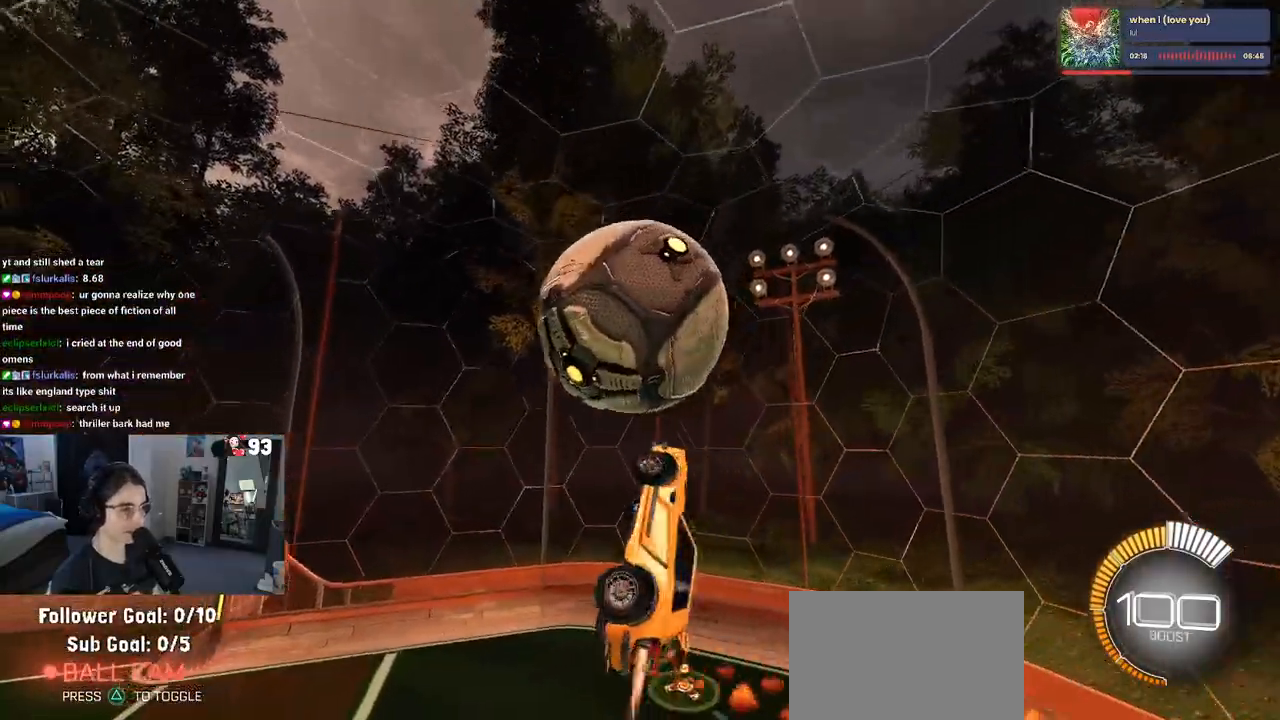
{"buttons": [], "left_stick": "down-right", "right_stick": "center", "events": [[83, "left_stick", "up-left"], [167, "L1", "up"], [267, "CROSS", "down"], [350, "left_stick", "center"], [367, "CROSS", "up"], [367, "R1", "up"], [417, "left_stick", "down-right"]]}
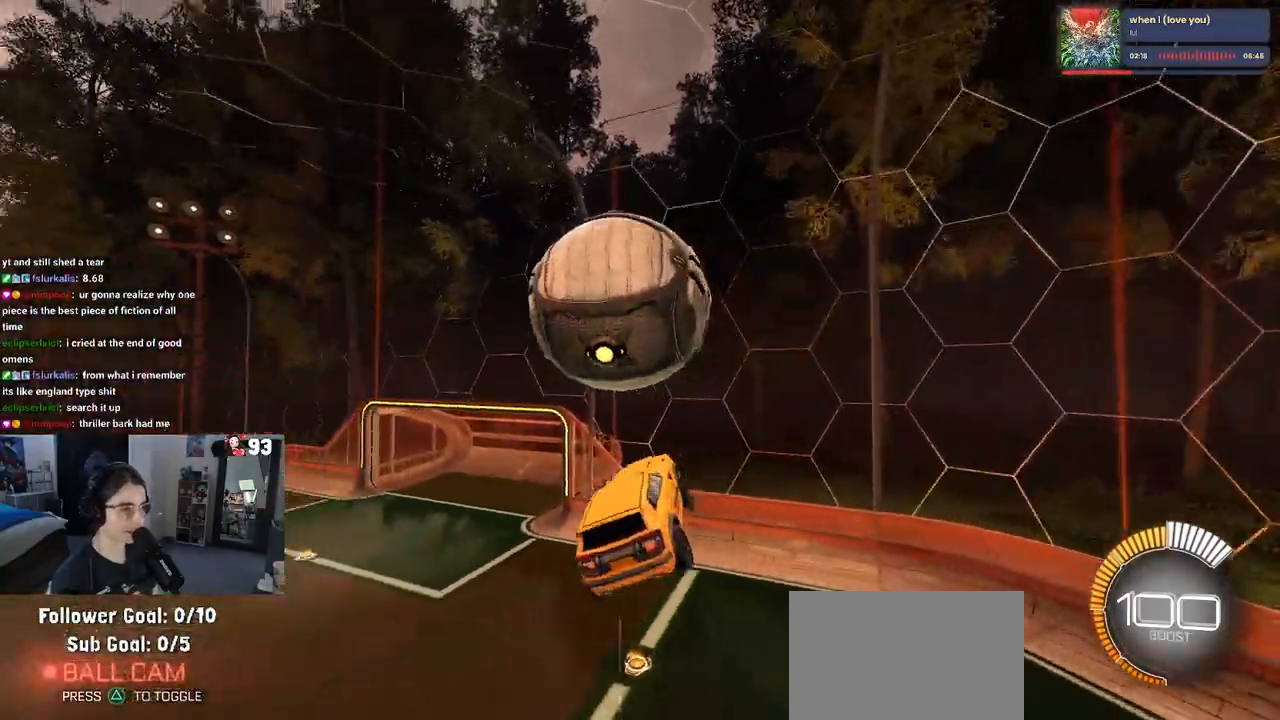
{"buttons": [], "left_stick": "center", "right_stick": "center", "events": [[167, "left_stick", "center"], [250, "left_stick", "left"], [417, "left_stick", "center"]]}